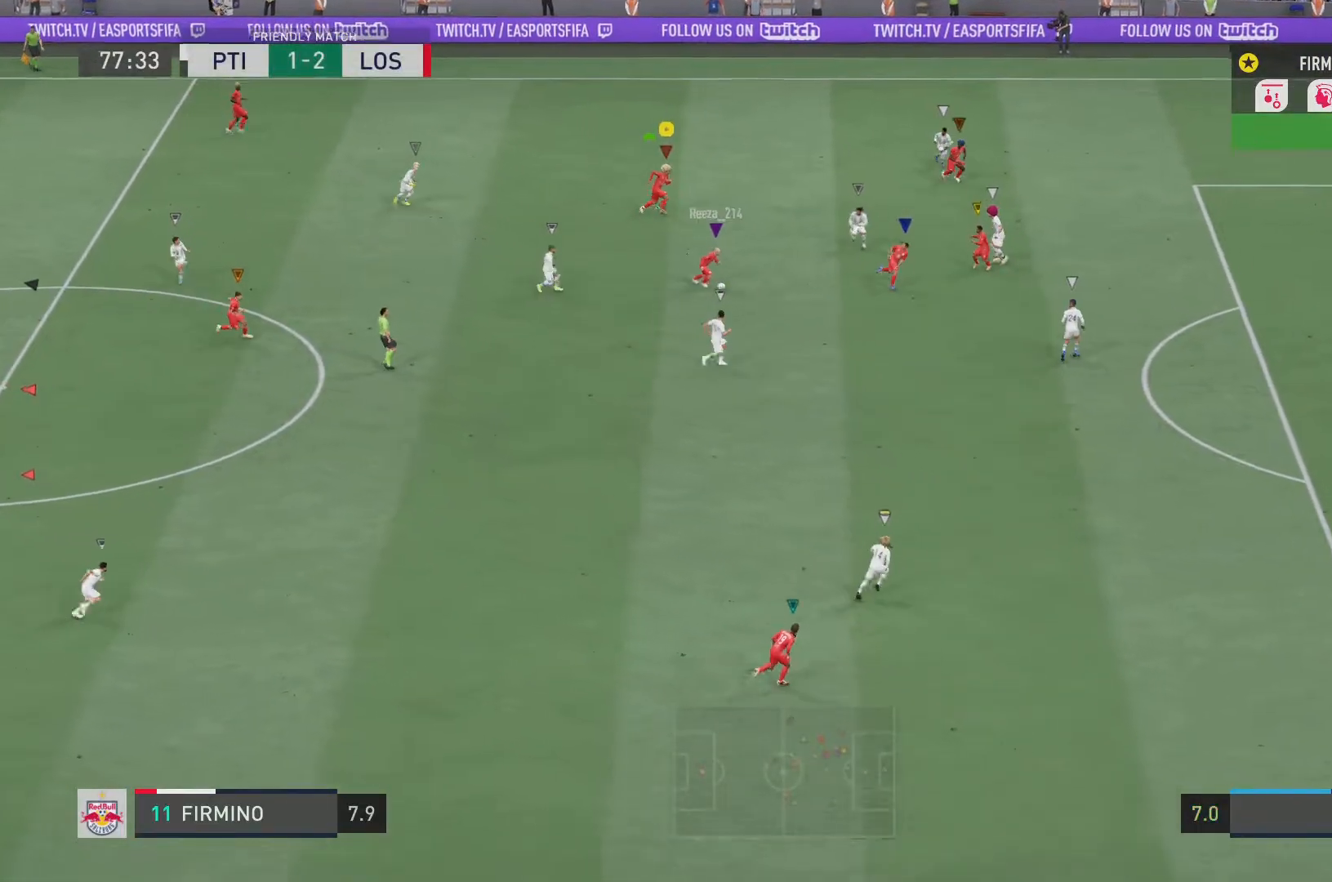
Gameplay with a controller (PlayStation layout); each line is a JSON object with the inputs held at the frame after it. "events" lists button and stick changes between this image and that frame as [ms after this image, input, new state], when the widget could be followed in between. Not read: L3 R3.
{"buttons": ["R2"], "left_stick": "center", "right_stick": "center", "events": [[50, "left_stick", "center"], [401, "R2", "down"]]}
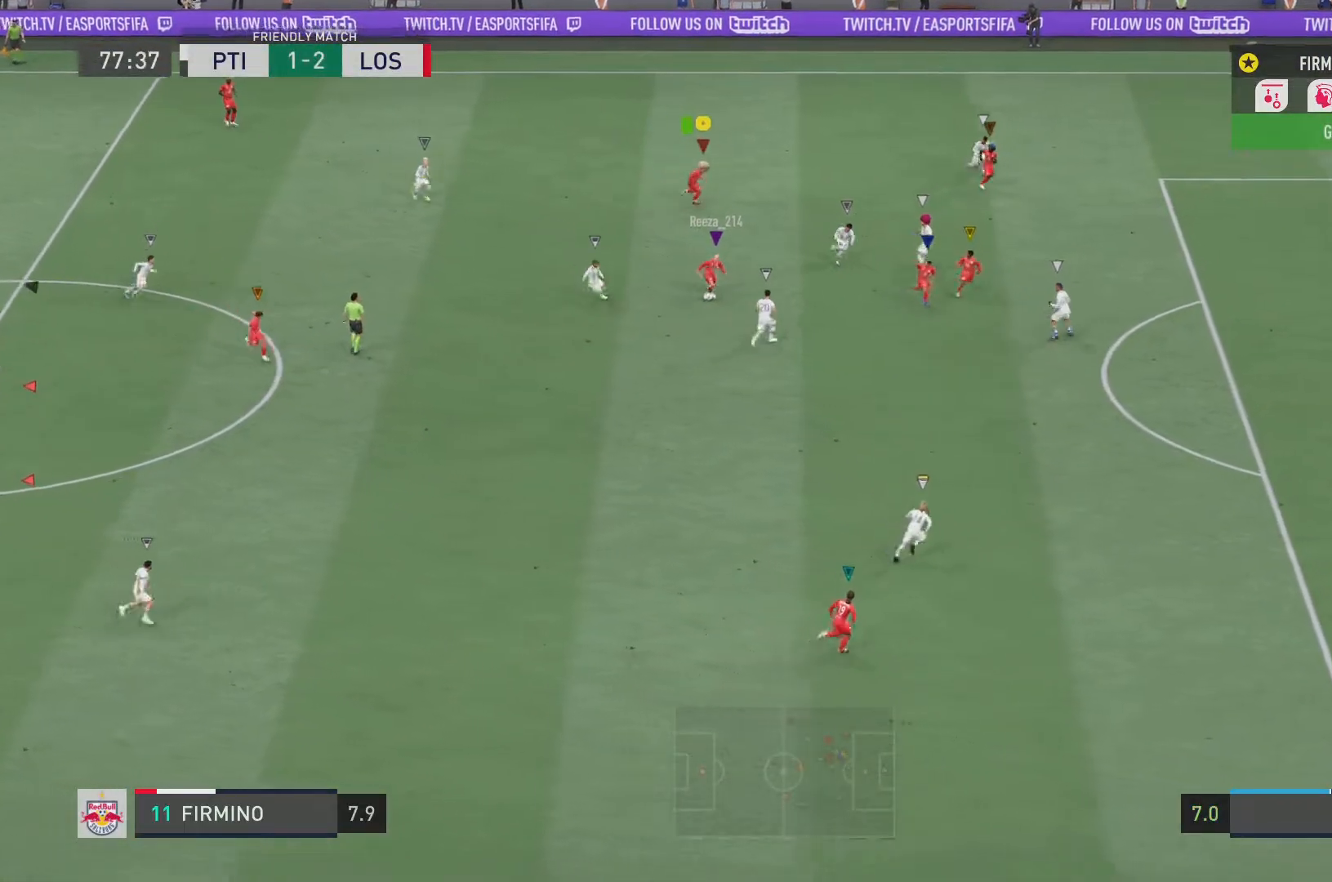
{"buttons": ["R2"], "left_stick": "down", "right_stick": "center"}
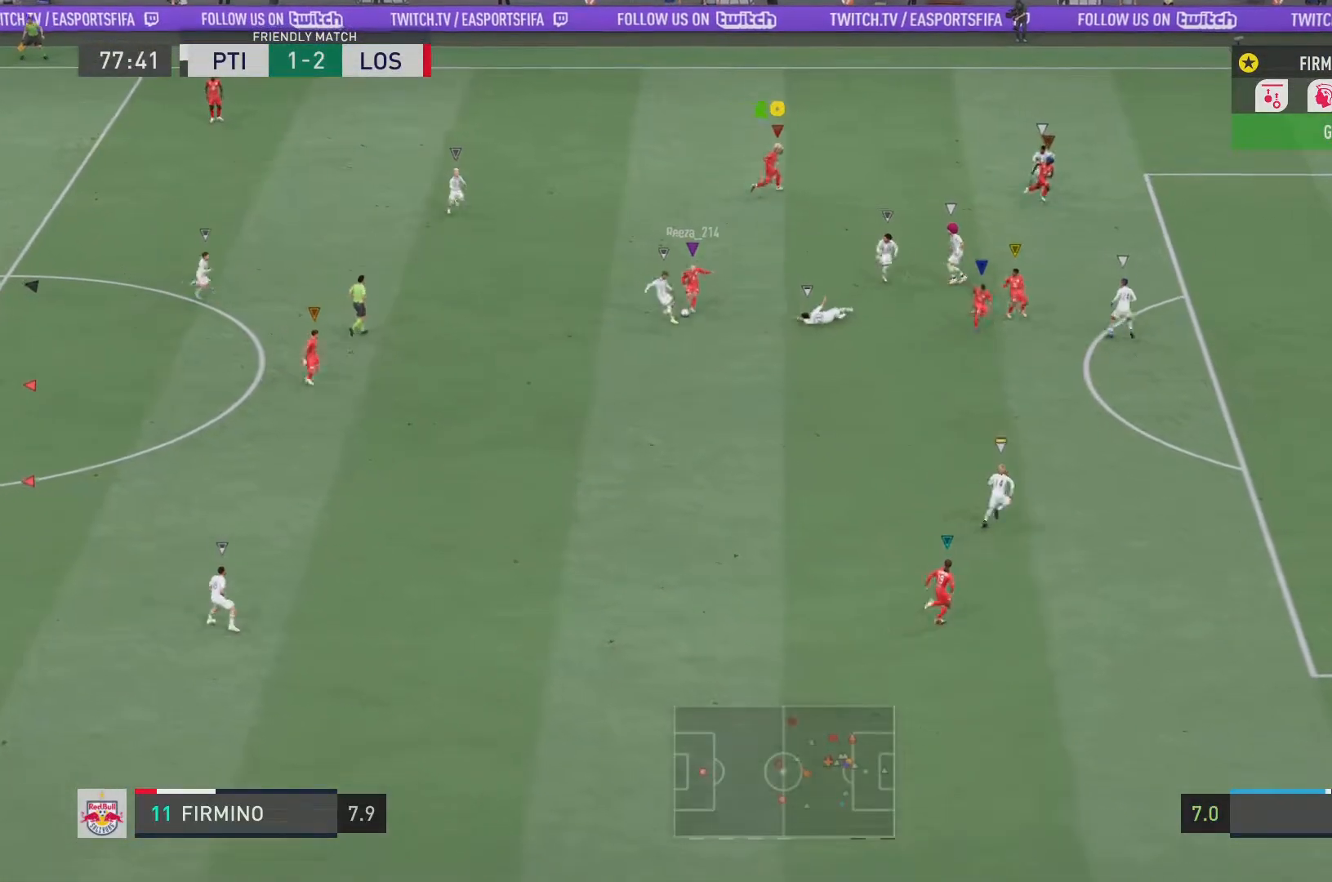
{"buttons": ["L2", "R2"], "left_stick": "down-left", "right_stick": "center", "events": [[50, "L2", "down"], [117, "left_stick", "down-left"]]}
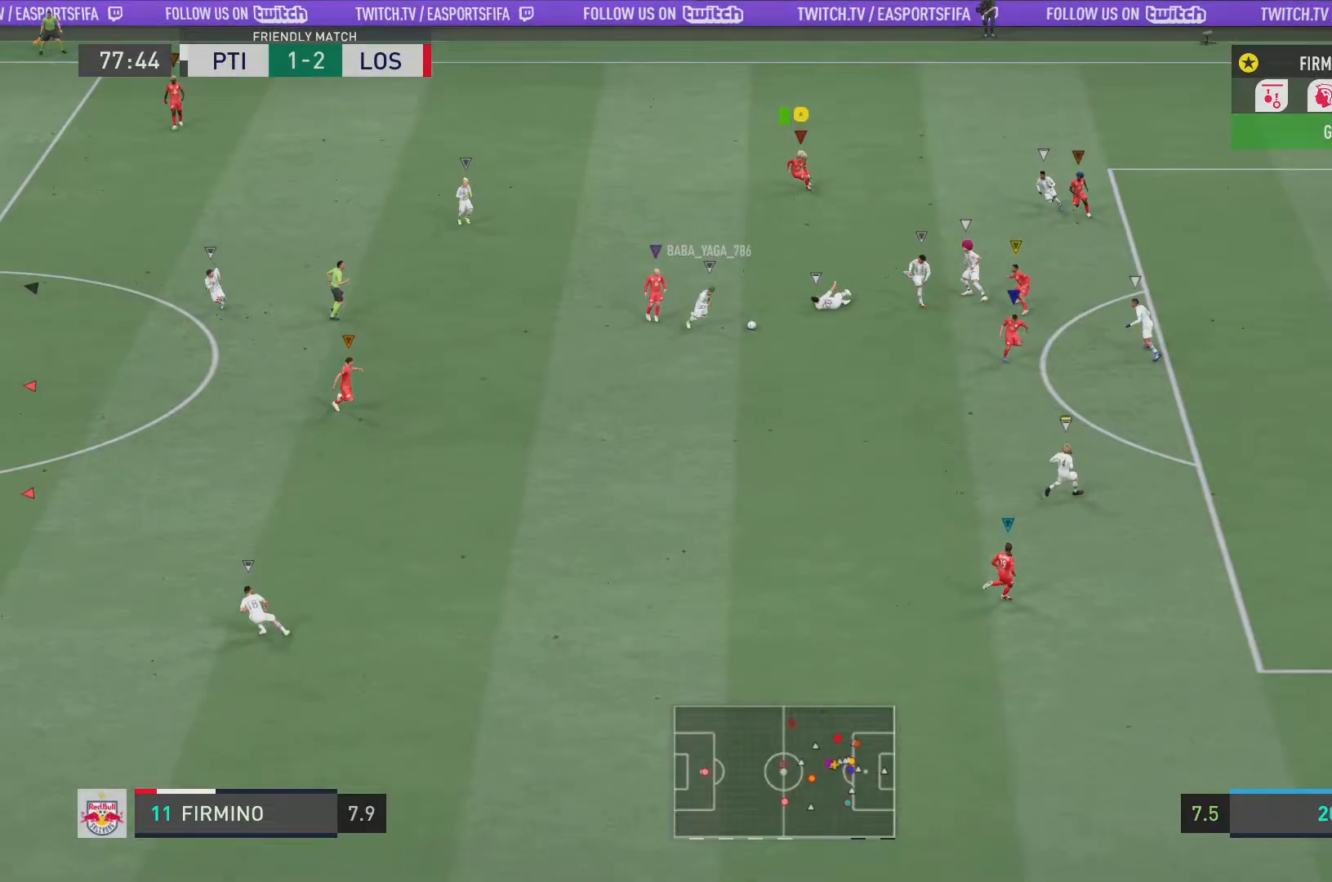
{"buttons": ["R2"], "left_stick": "down-left", "right_stick": "center", "events": [[467, "L2", "up"]]}
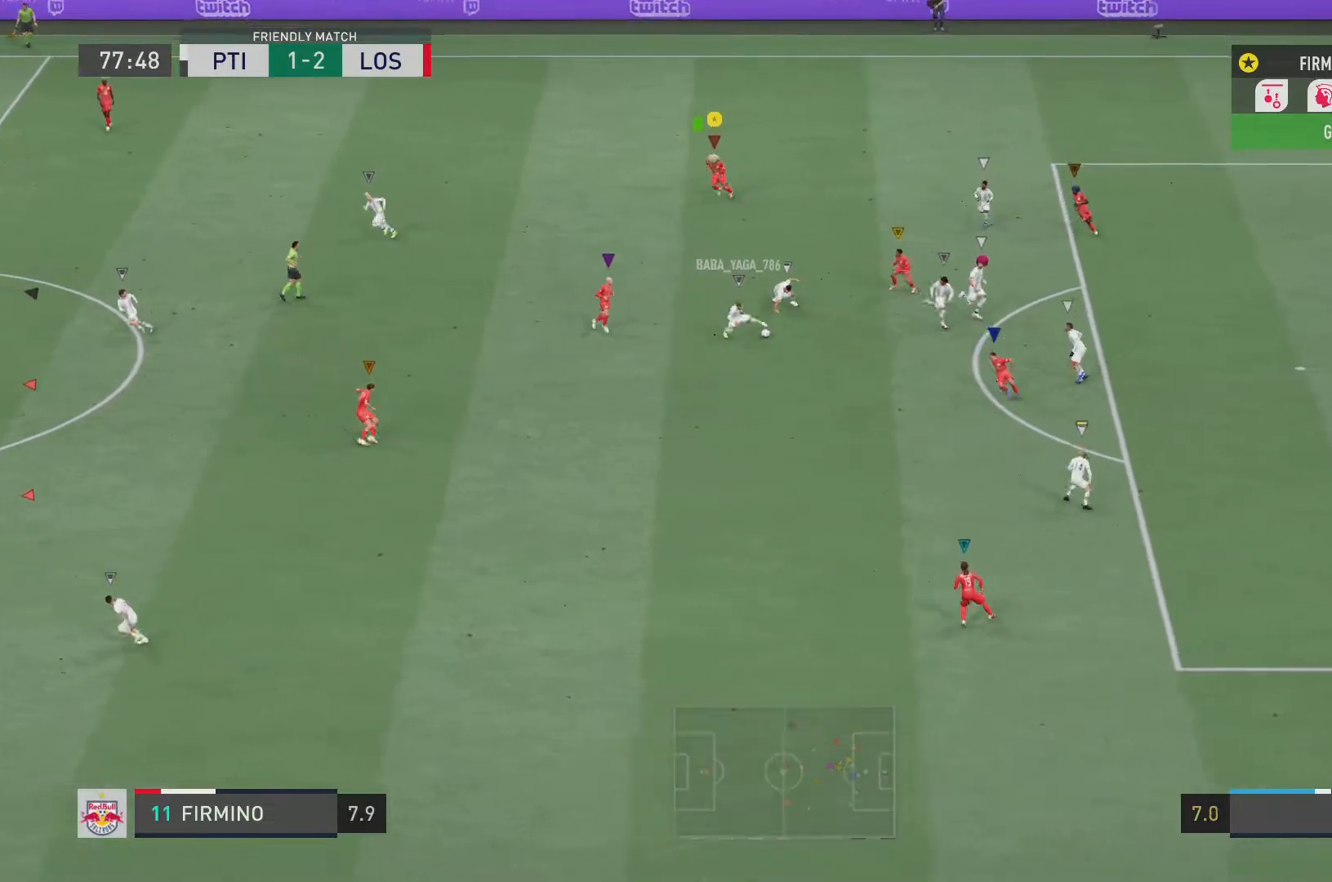
{"buttons": ["R2"], "left_stick": "down-left", "right_stick": "center", "events": []}
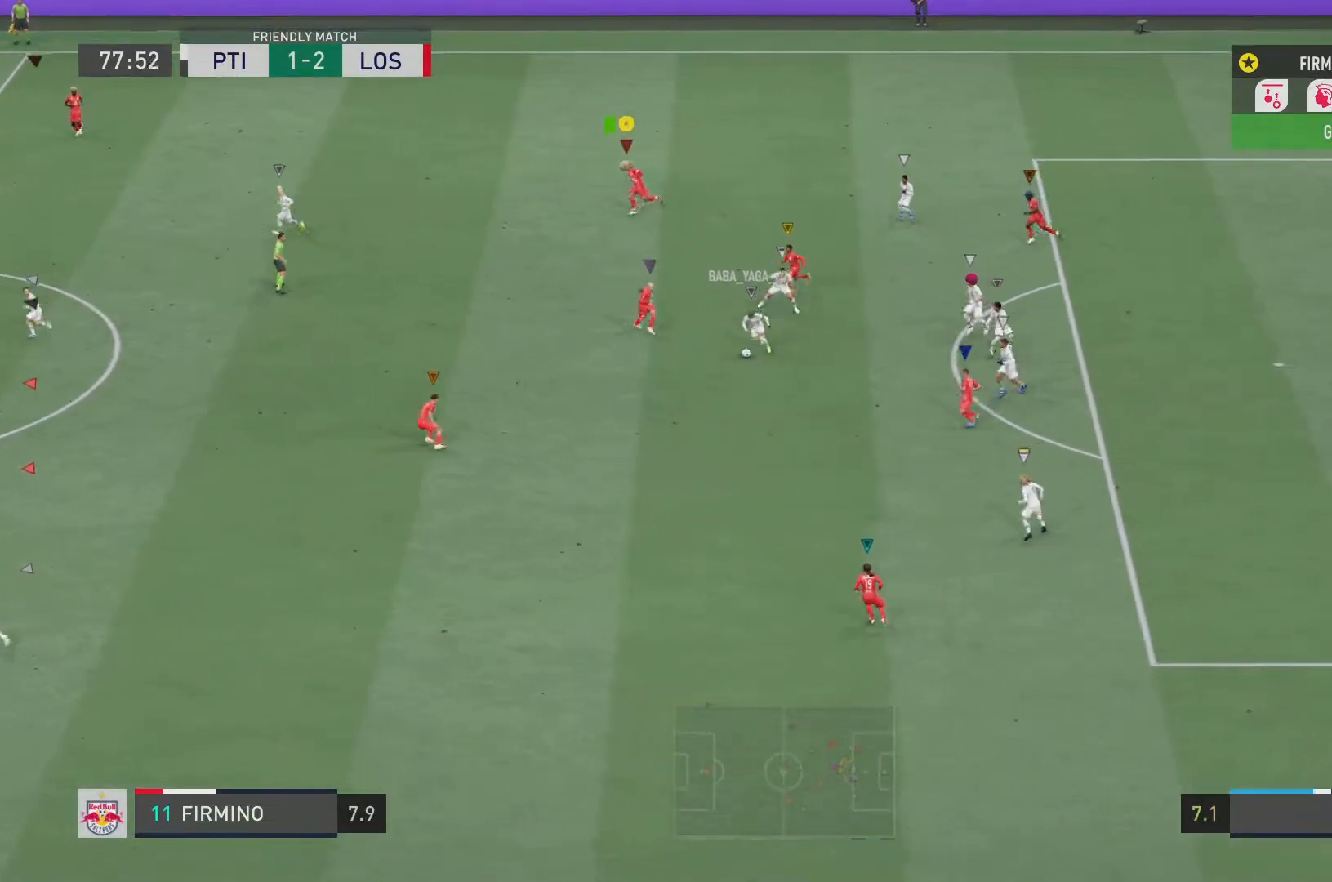
{"buttons": ["R2"], "left_stick": "down-left", "right_stick": "center", "events": []}
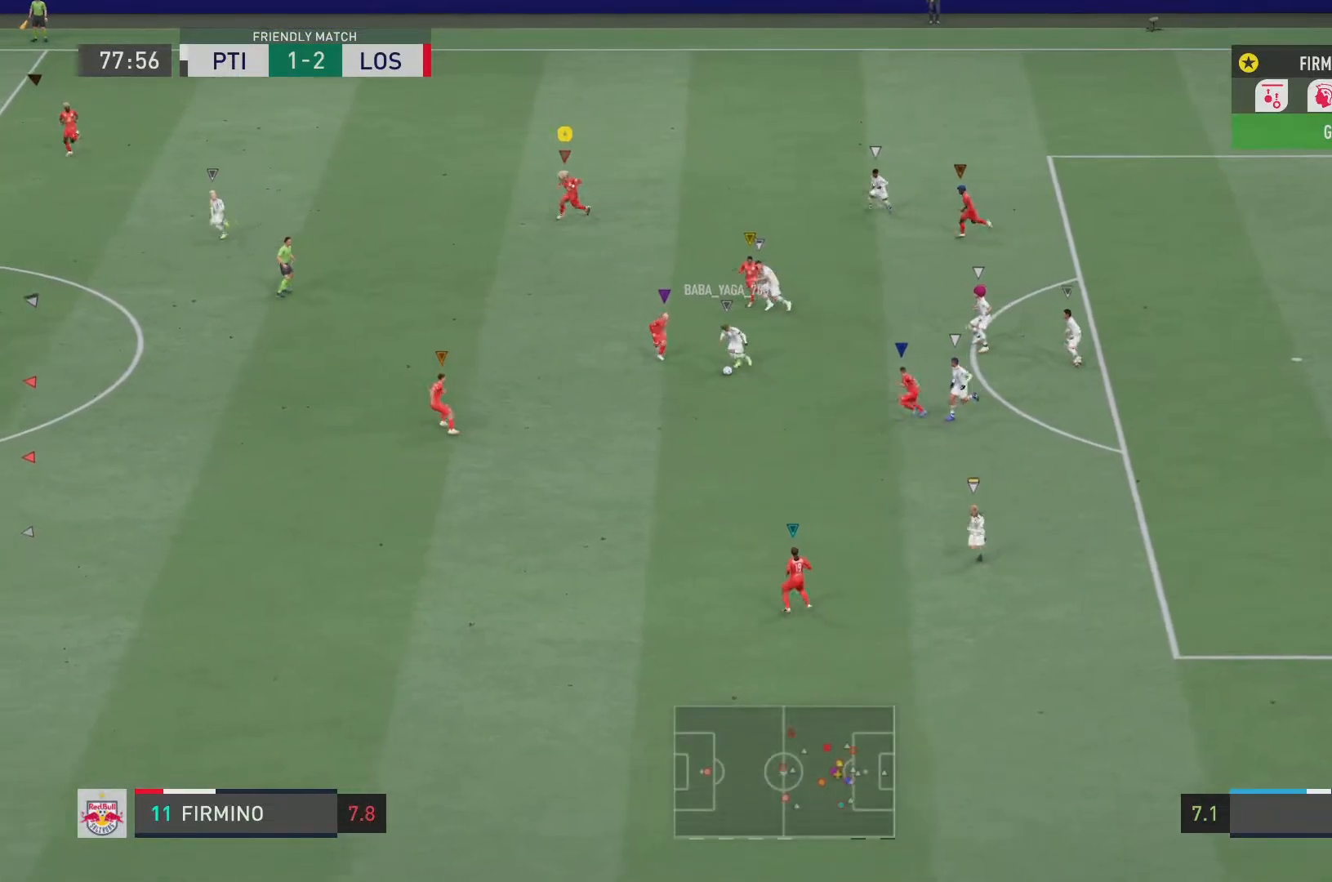
{"buttons": ["R2"], "left_stick": "down-left", "right_stick": "center", "events": []}
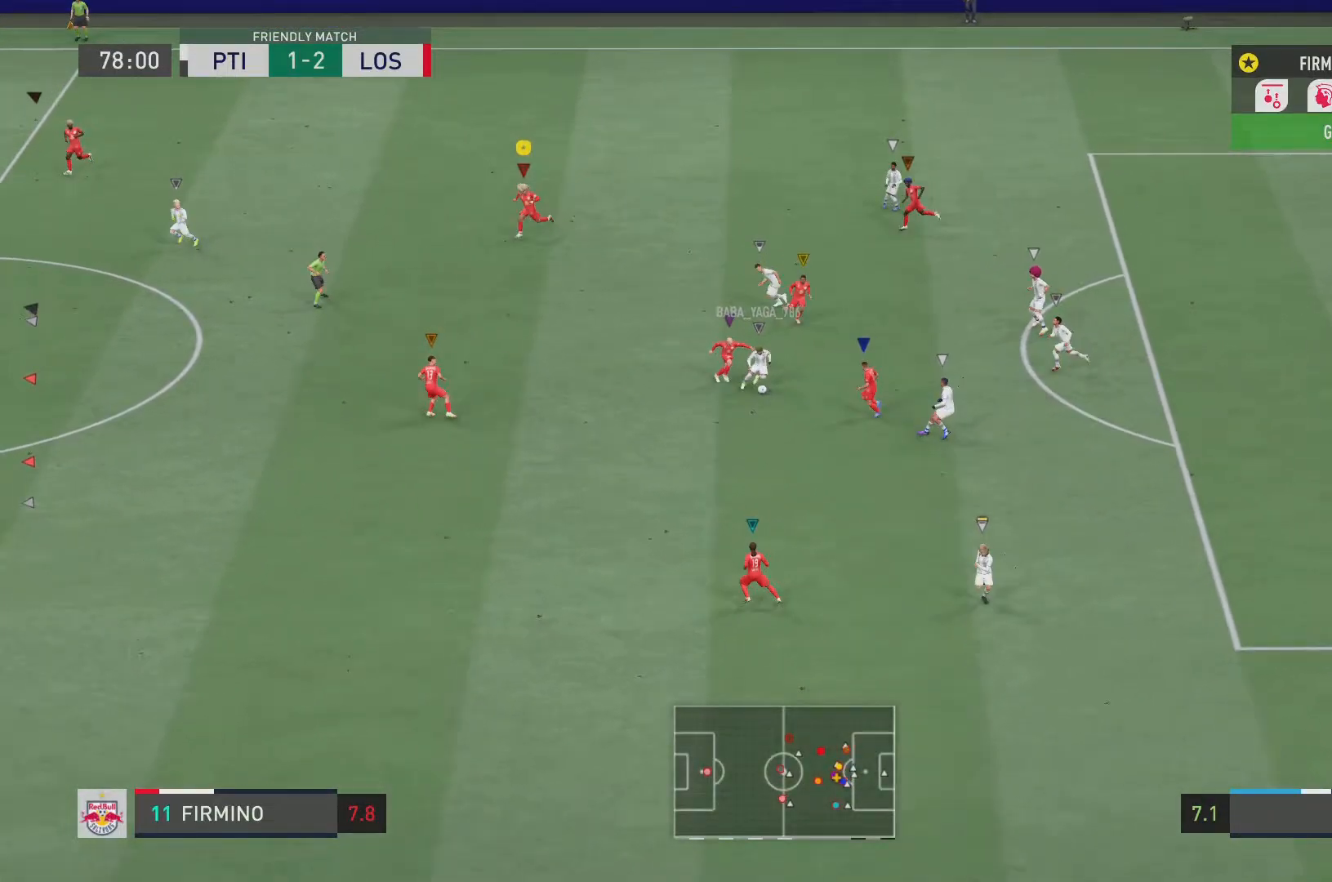
{"buttons": ["R2"], "left_stick": "down-left", "right_stick": "center", "events": []}